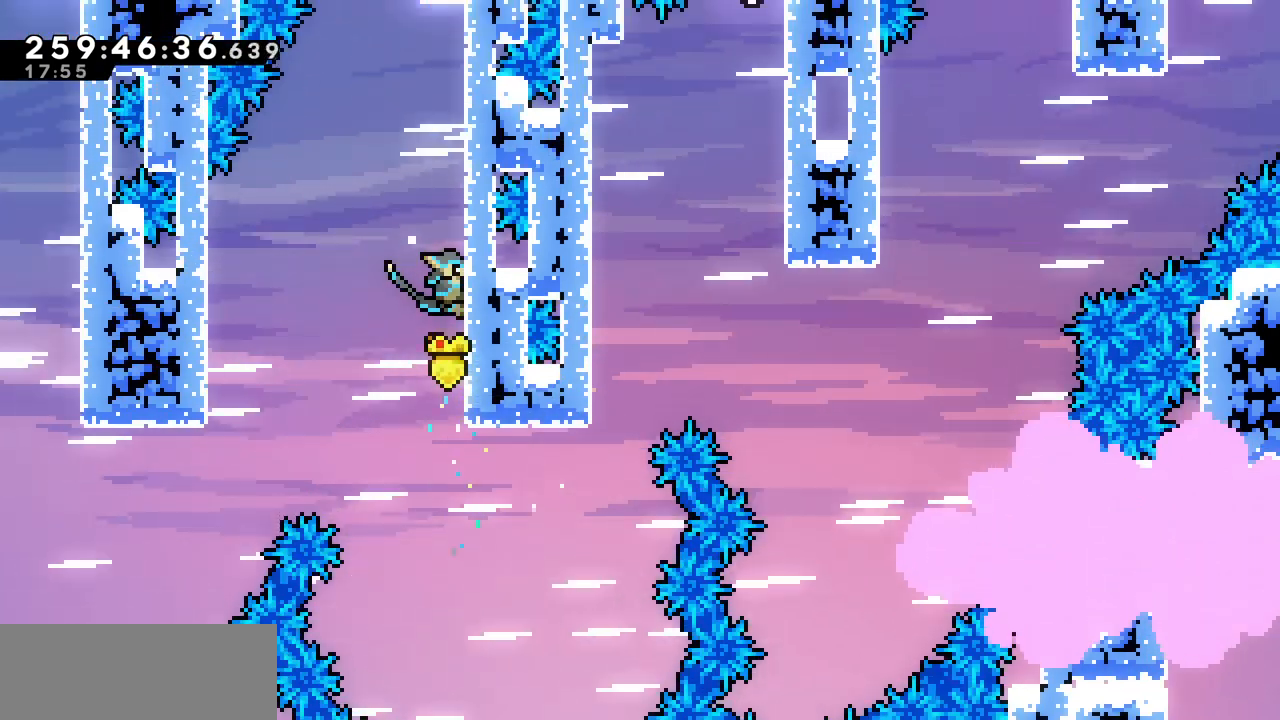
Gameplay with keyboard; each line is a JSON object with the keys held at the frame after it. "events" lists presses ("down") and releases ("up") of "c", "d", "down", "left", "right", "shift", "up", "x" and "z" between this image and that frame as [ms after this image, input, new state], when the widget could be followed in between. No other keys are recorded. Mouse input is not recorded.
{"keys": ["right", "up", "x"], "events": []}
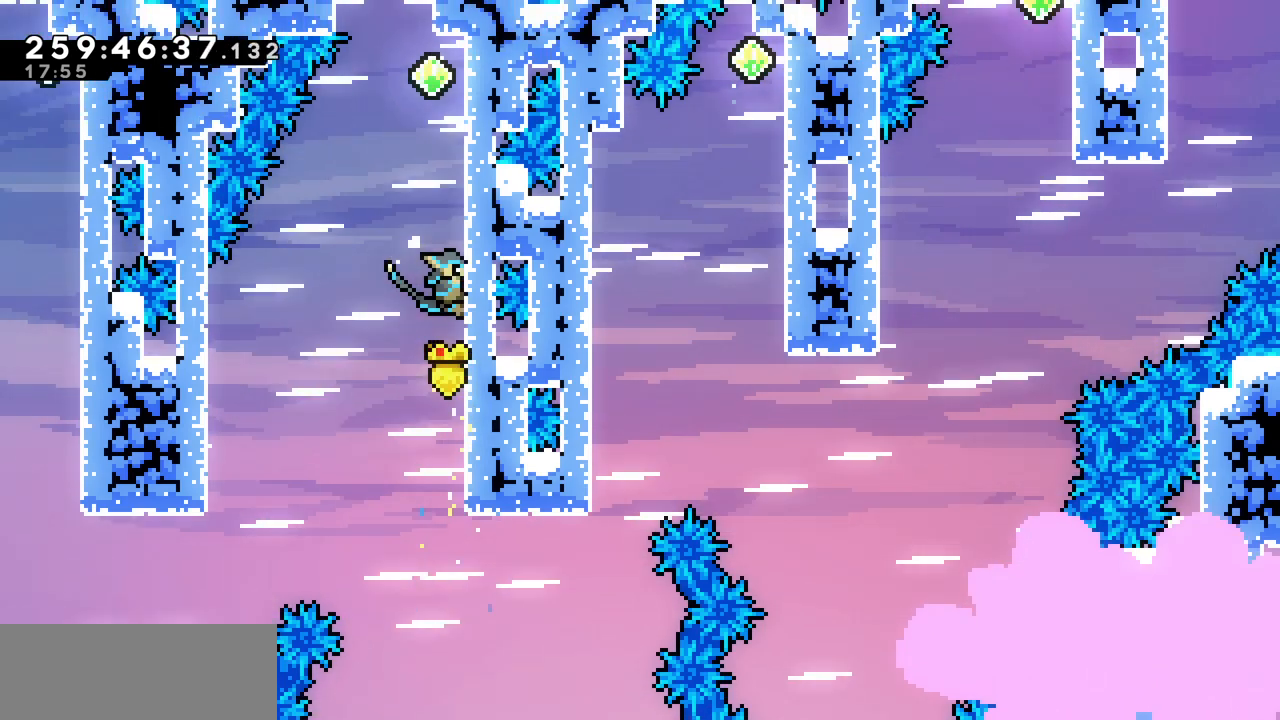
{"keys": ["right", "up", "x"], "events": []}
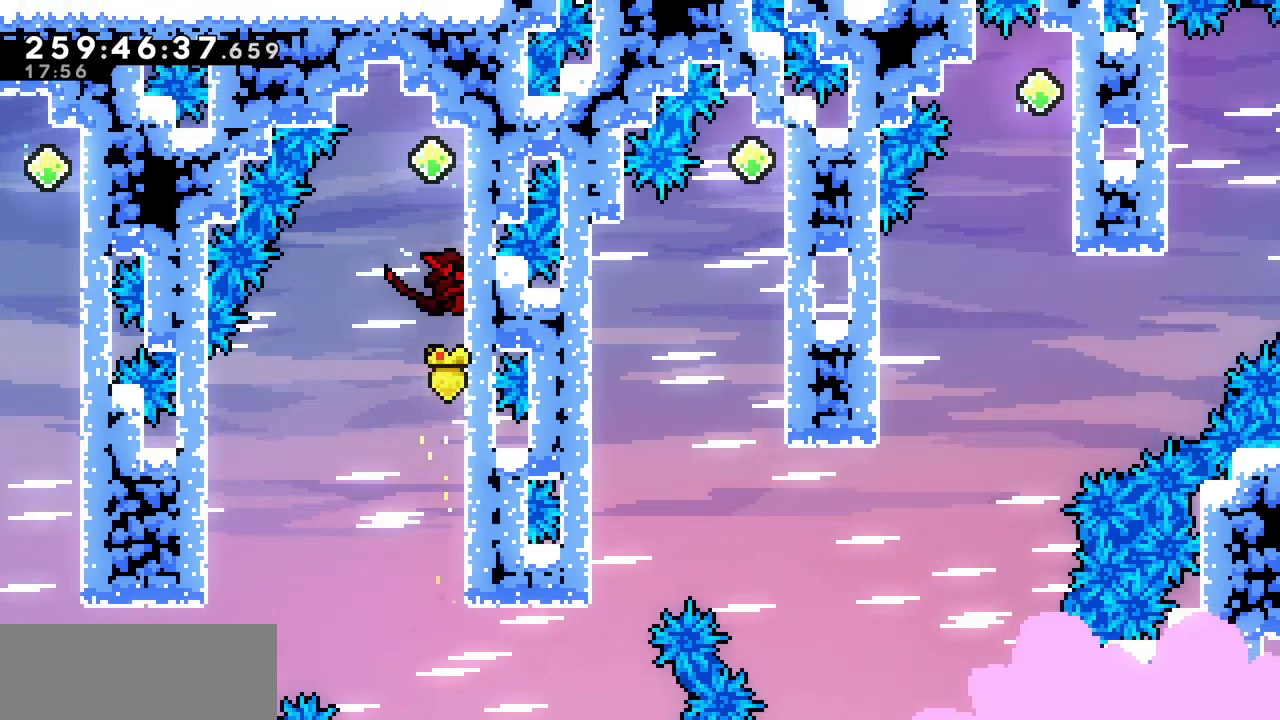
{"keys": ["right", "x", "z"], "events": [[67, "z", "down"], [117, "up", "up"]]}
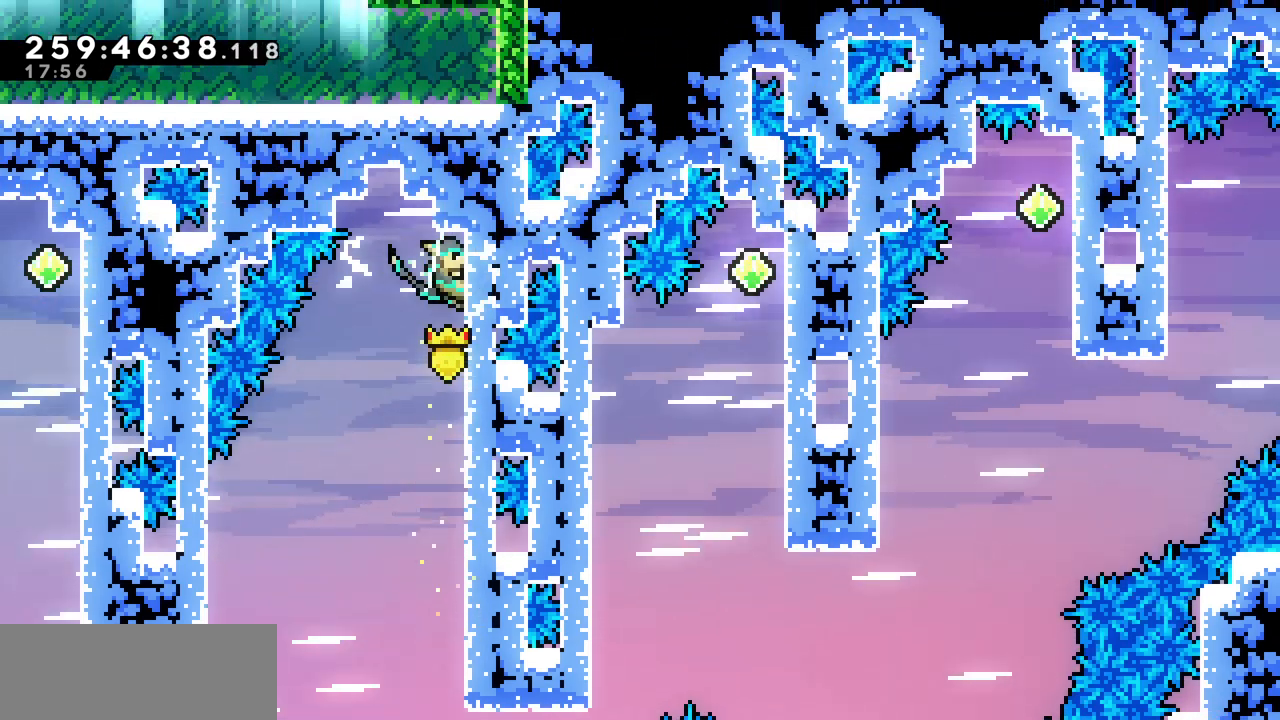
{"keys": ["right"], "events": [[33, "x", "up"], [33, "z", "up"]]}
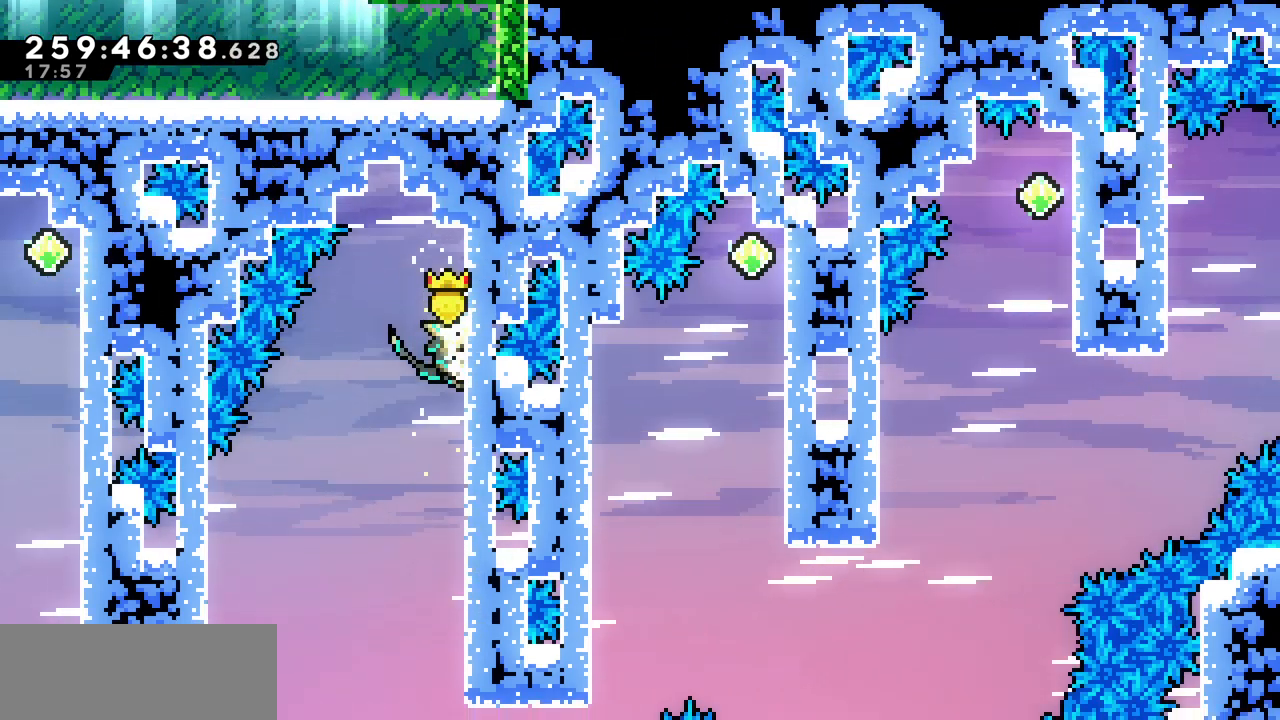
{"keys": ["right"], "events": []}
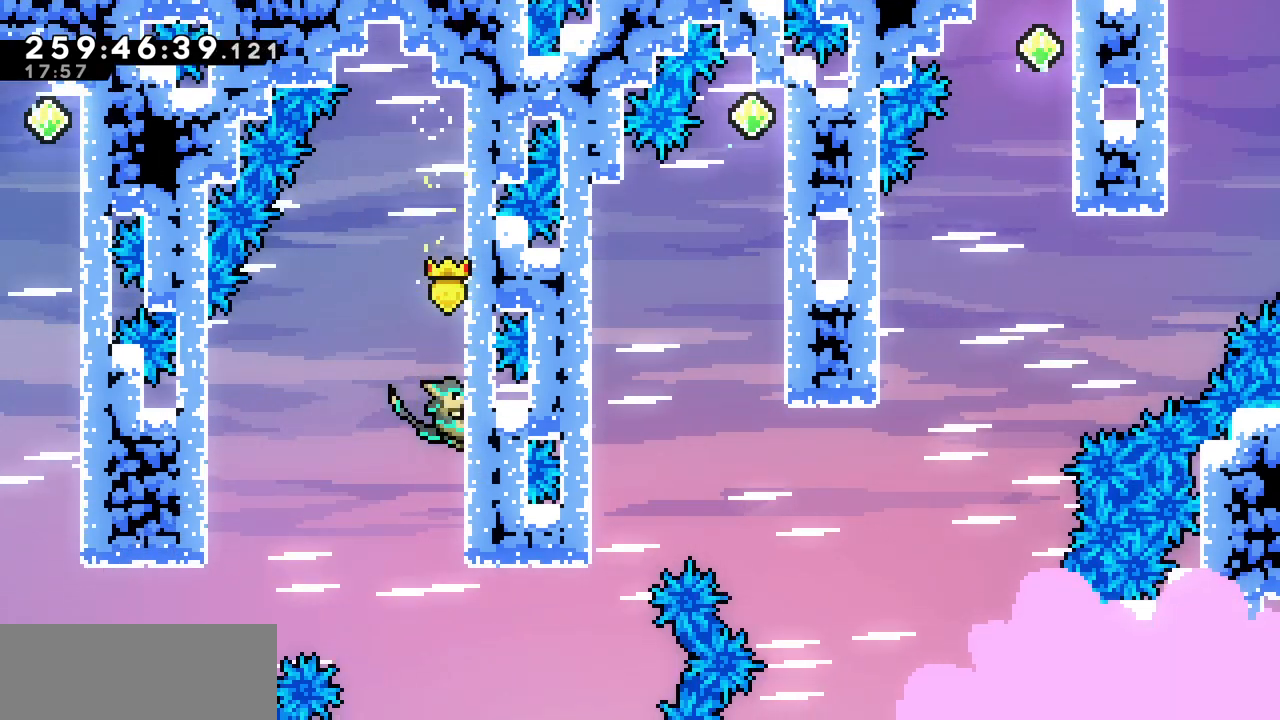
{"keys": ["left"], "events": [[117, "left", "down"], [150, "right", "up"], [150, "z", "down"], [333, "z", "up"]]}
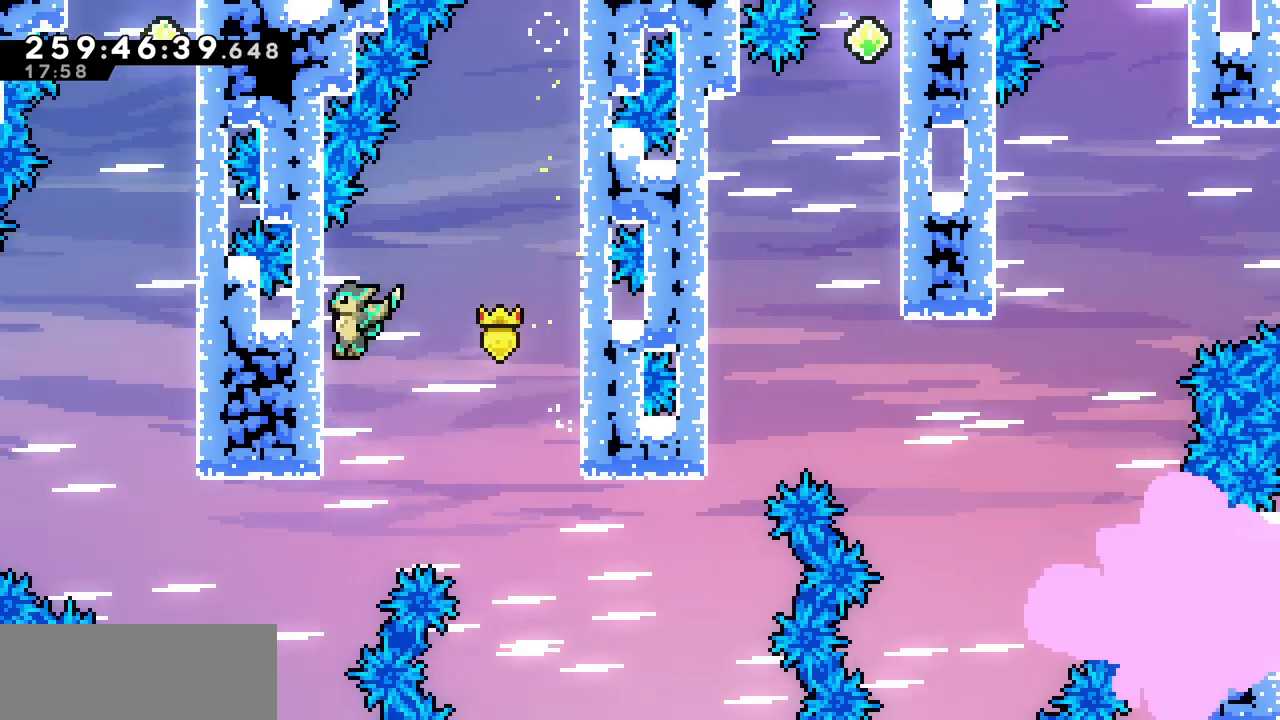
{"keys": ["left"], "events": []}
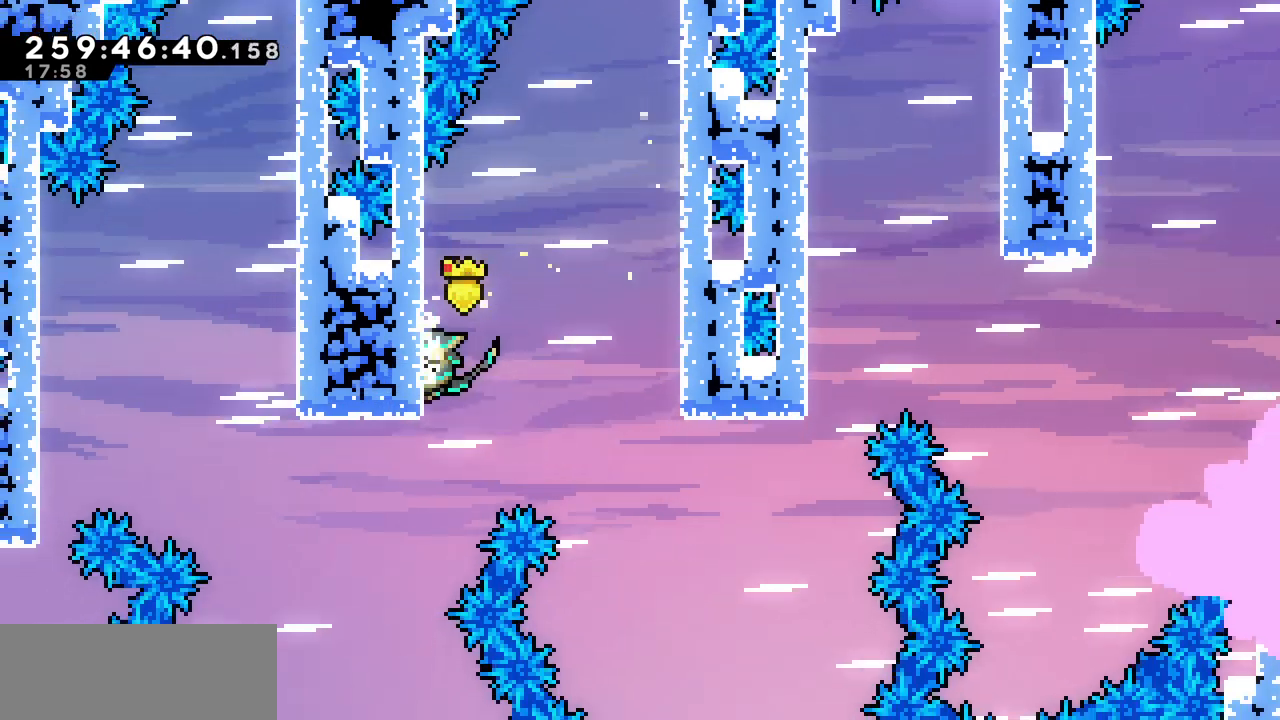
{"keys": ["x"], "events": [[50, "x", "down"], [167, "down", "down"], [167, "left", "up"], [283, "down", "up"], [450, "down", "down"], [500, "down", "up"]]}
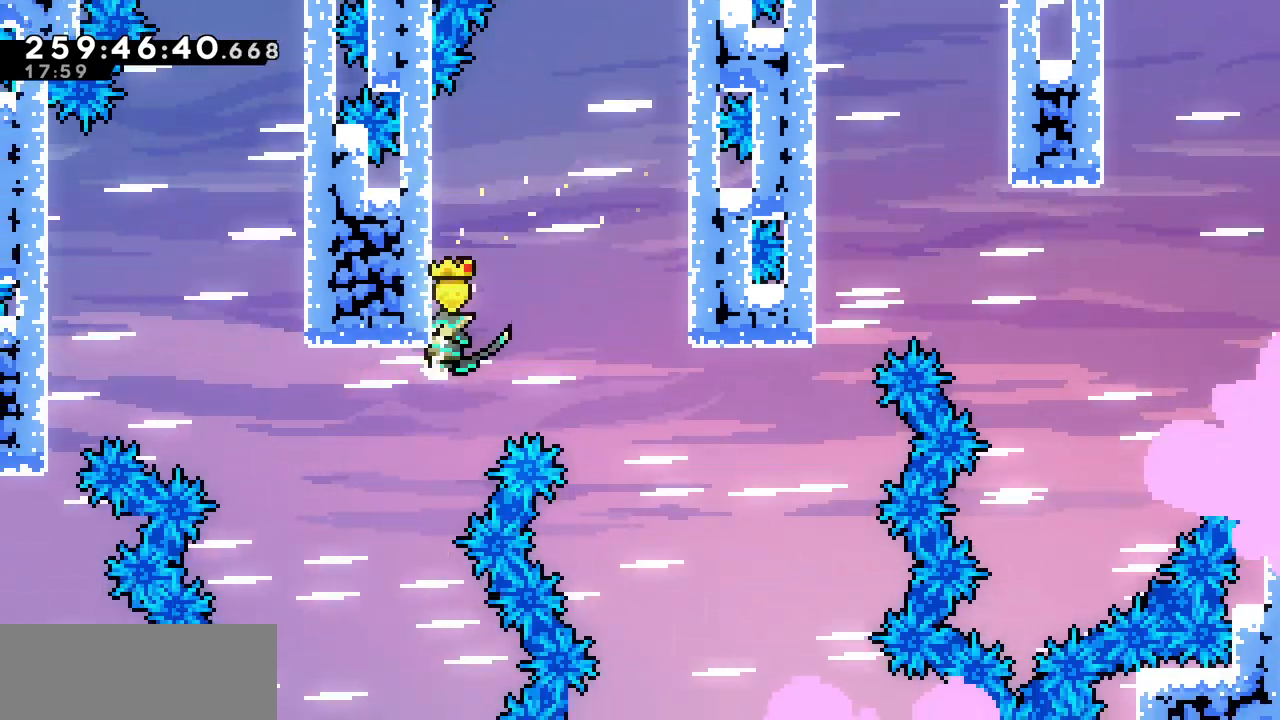
{"keys": ["x"], "events": [[250, "down", "down"], [267, "down", "up"]]}
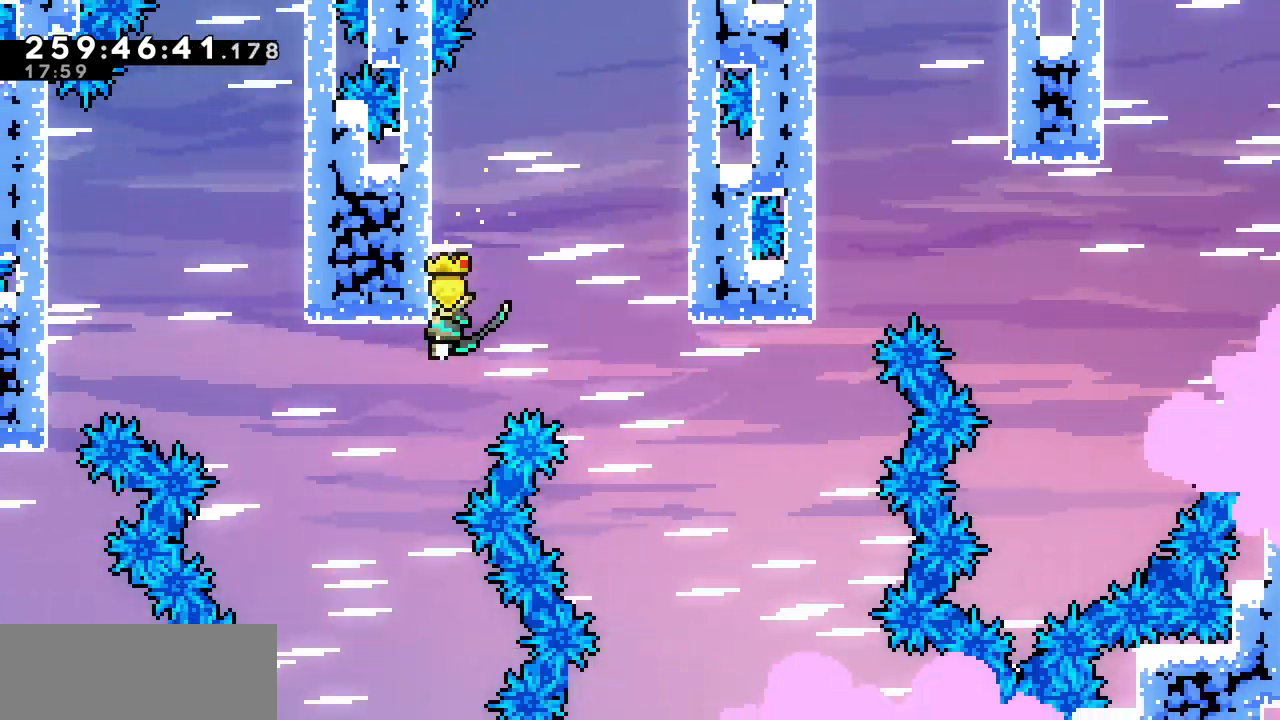
{"keys": ["left"], "events": [[33, "left", "down"], [167, "x", "up"]]}
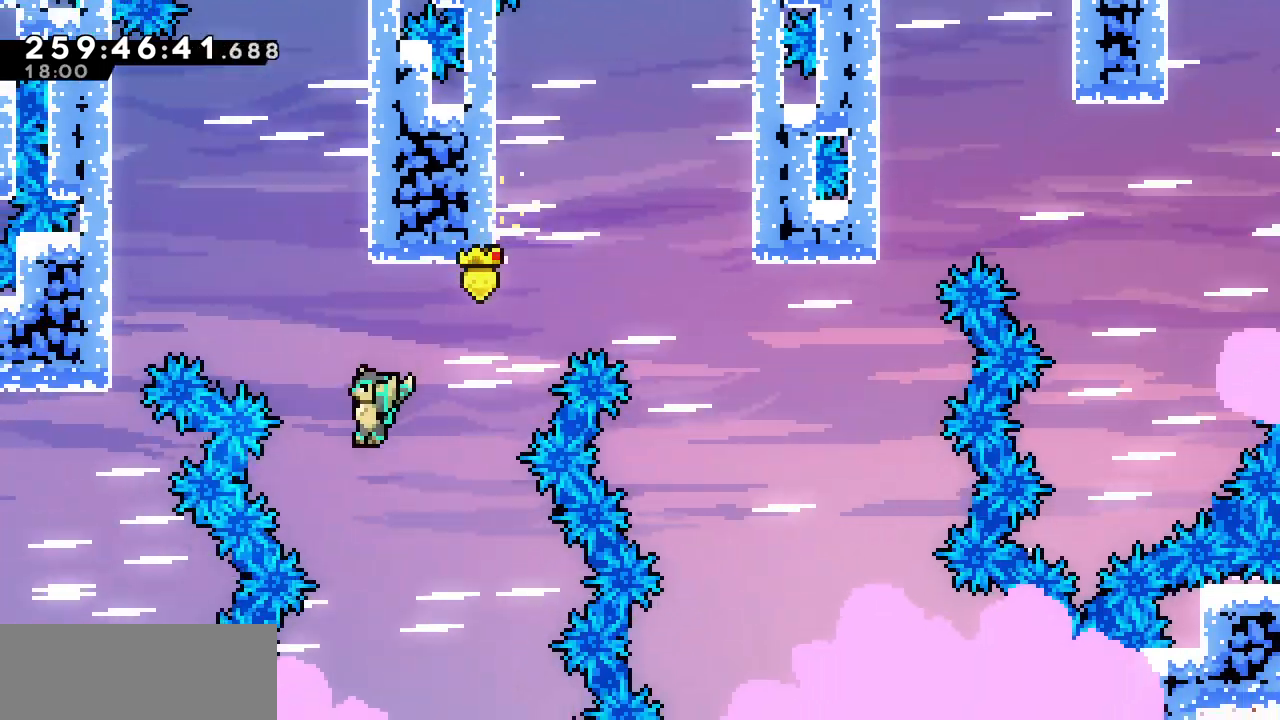
{"keys": ["right", "up", "x"], "events": [[17, "up", "down"], [67, "c", "down"], [67, "left", "up"], [150, "c", "up"], [250, "x", "down"], [267, "right", "down"]]}
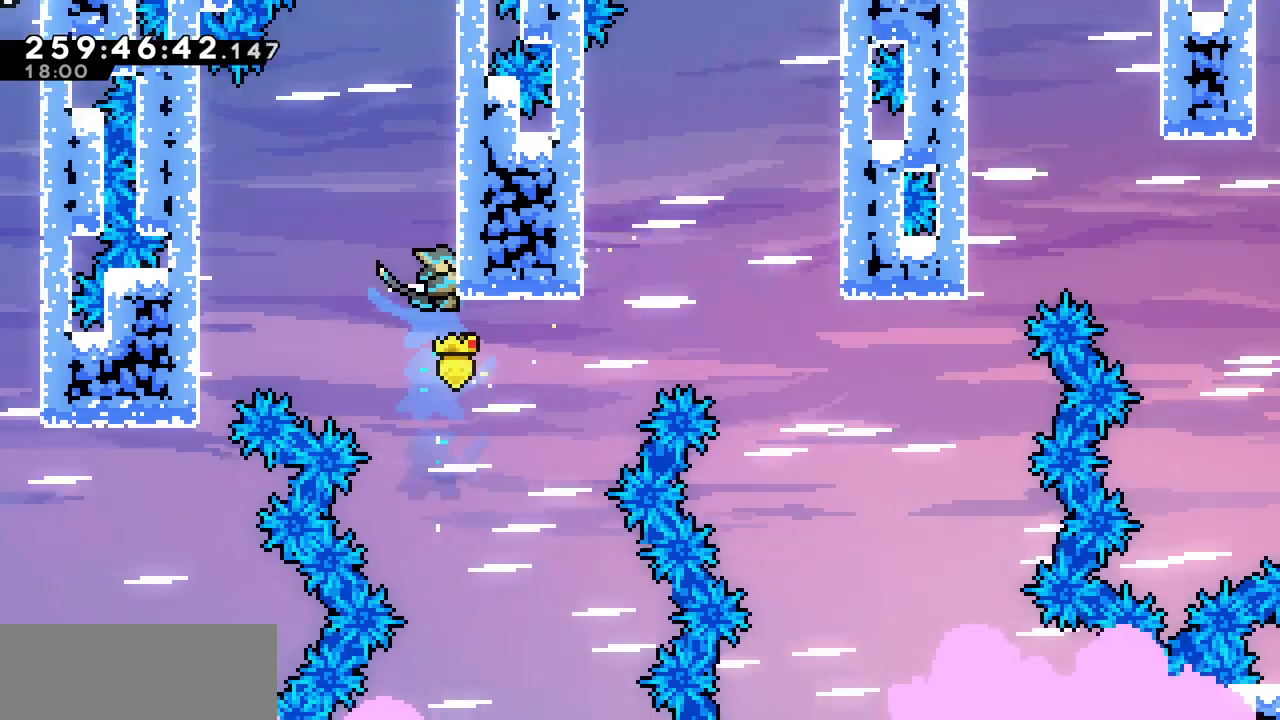
{"keys": ["right", "up", "x"], "events": []}
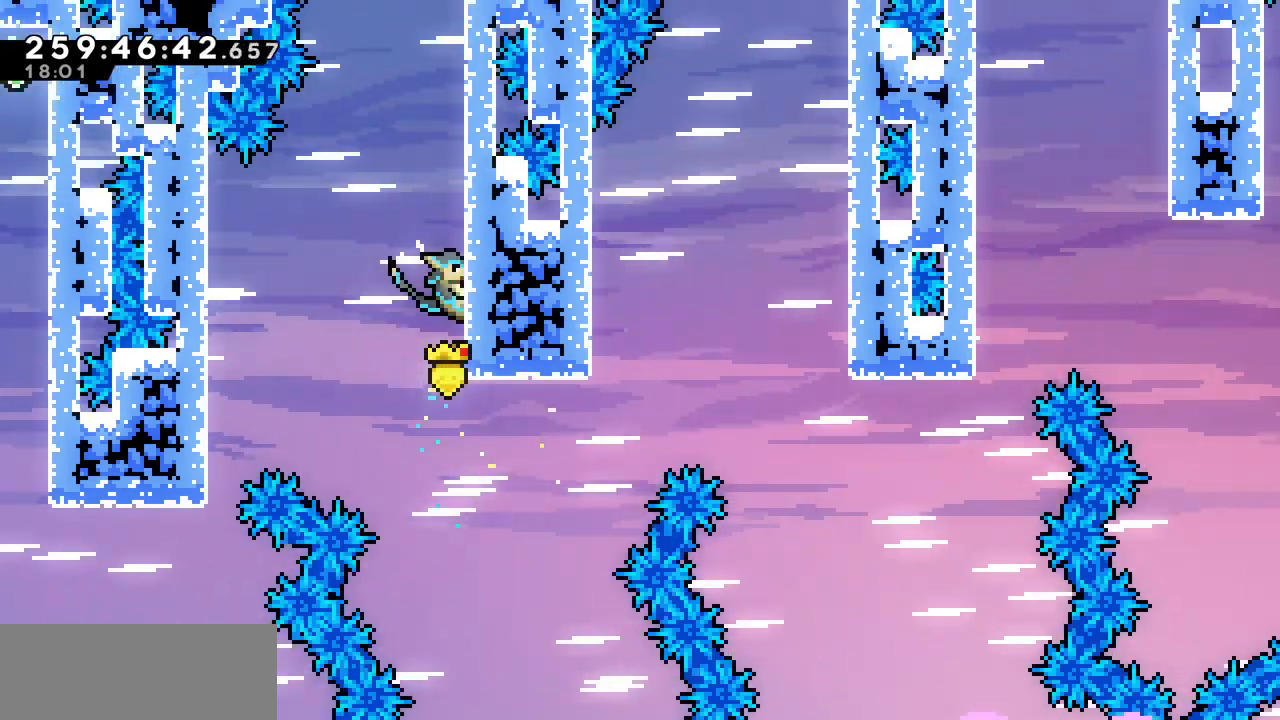
{"keys": ["right", "up", "x"], "events": []}
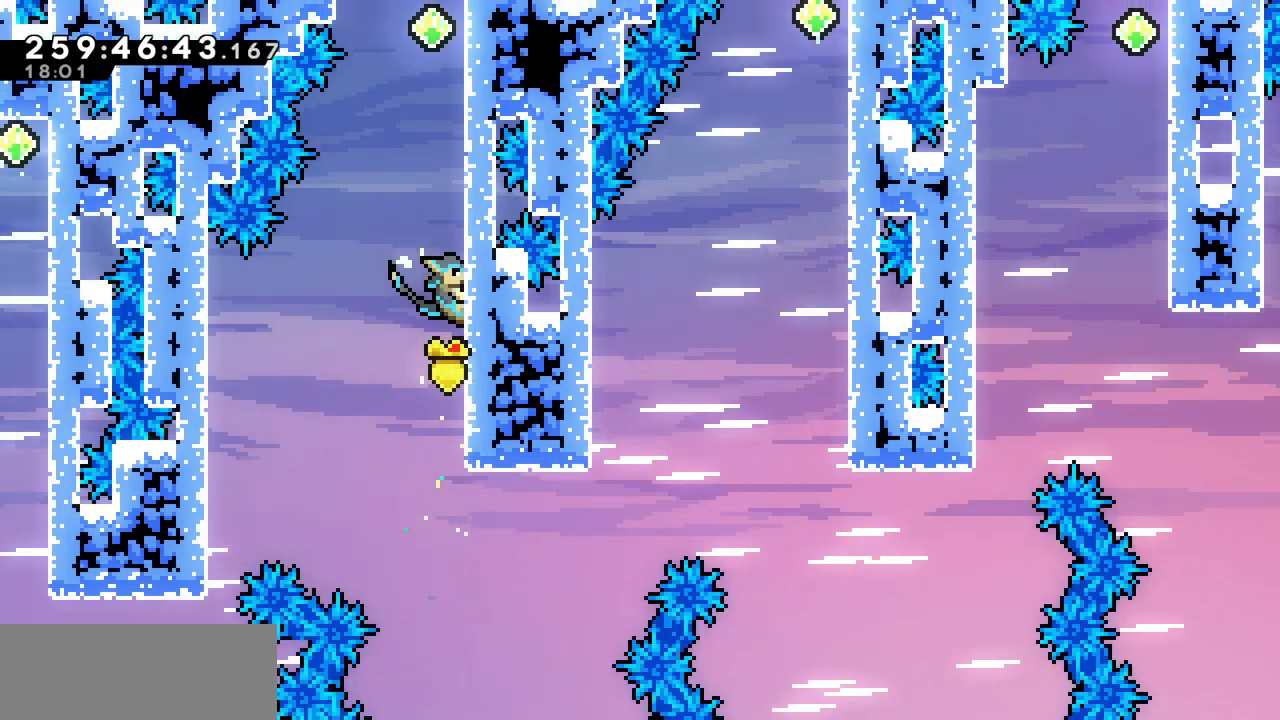
{"keys": ["right", "up", "x"], "events": []}
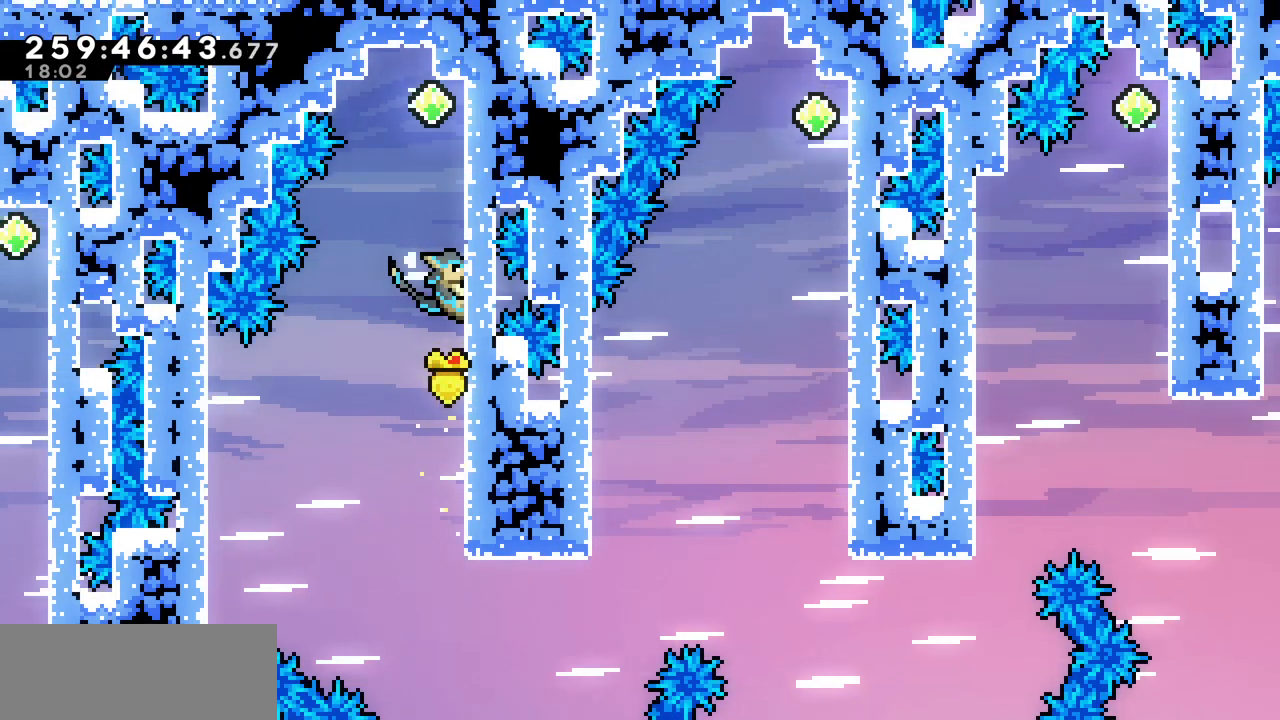
{"keys": ["right", "x", "z"], "events": [[383, "z", "down"], [400, "up", "up"]]}
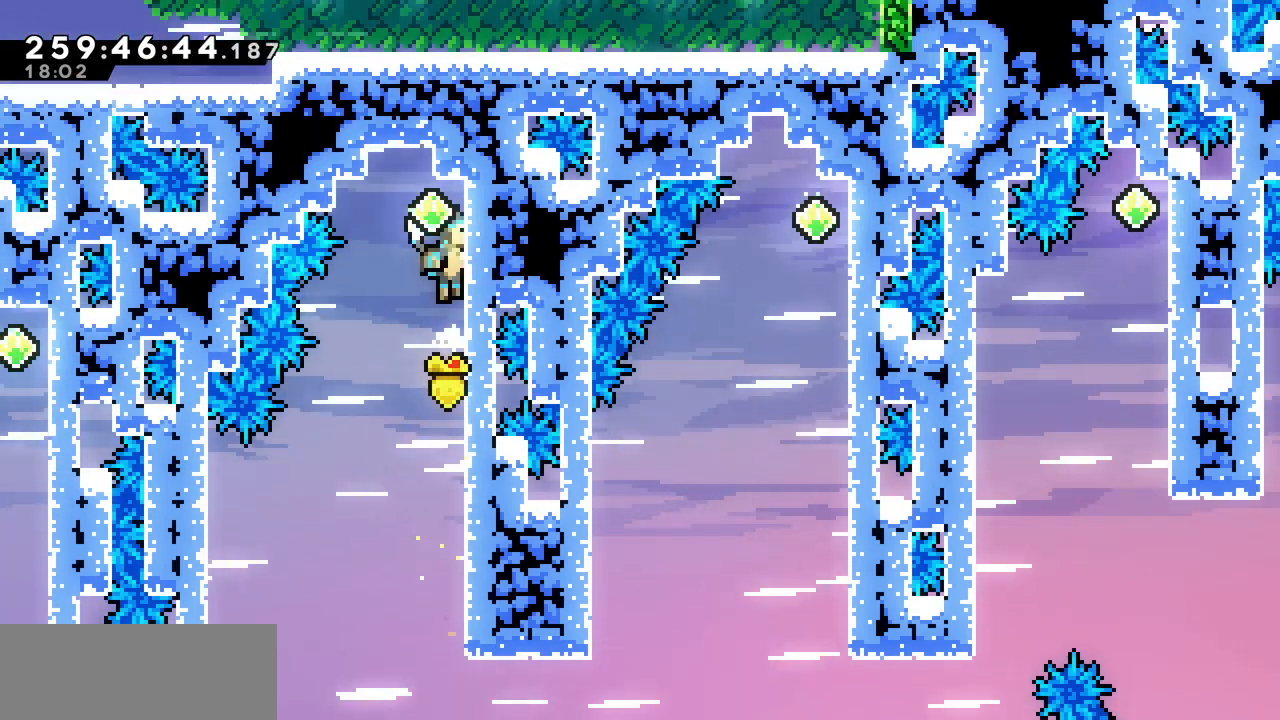
{"keys": ["right"], "events": [[267, "x", "up"], [267, "z", "up"]]}
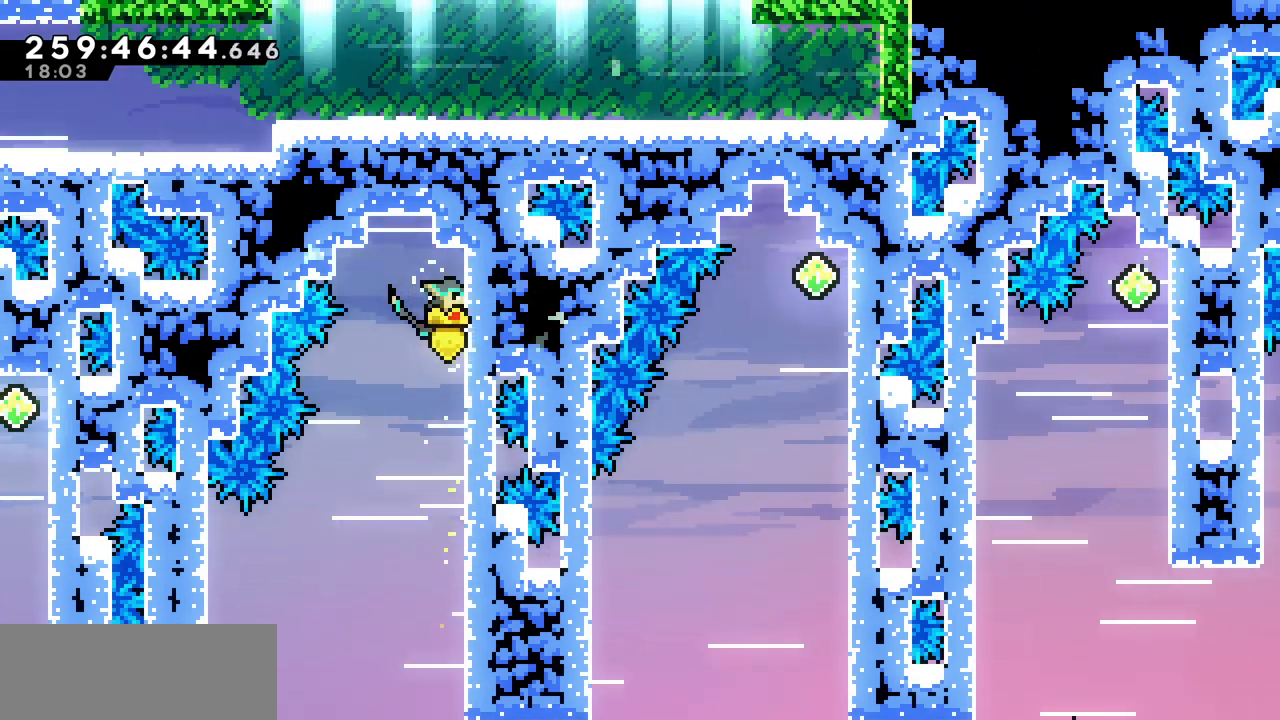
{"keys": ["right"], "events": []}
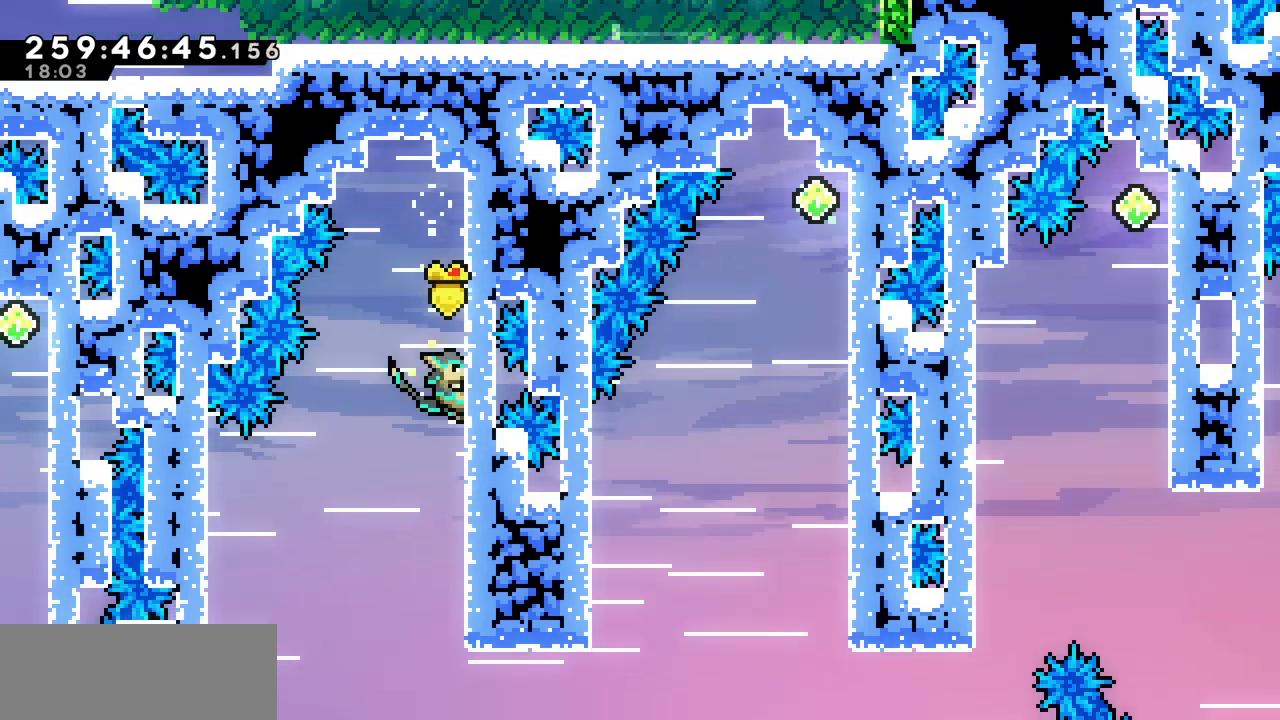
{"keys": ["left", "z"], "events": [[450, "left", "down"], [450, "z", "down"], [483, "right", "up"]]}
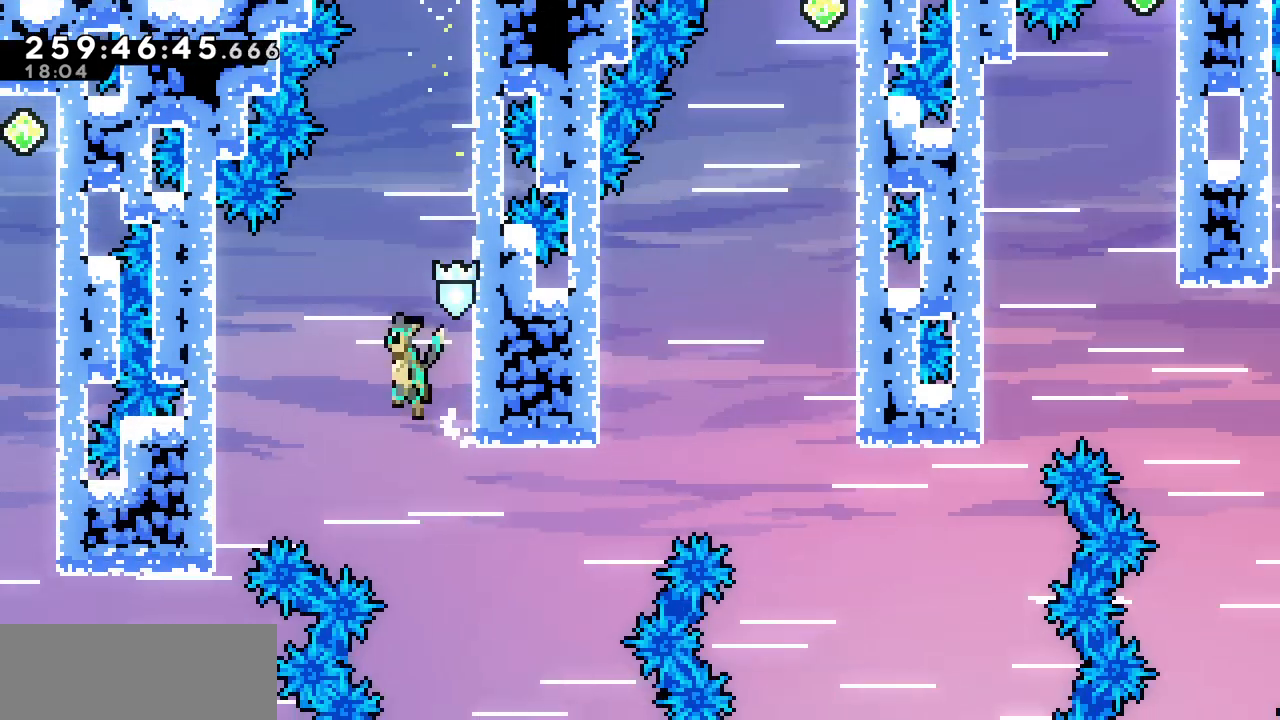
{"keys": ["left"], "events": [[133, "z", "up"]]}
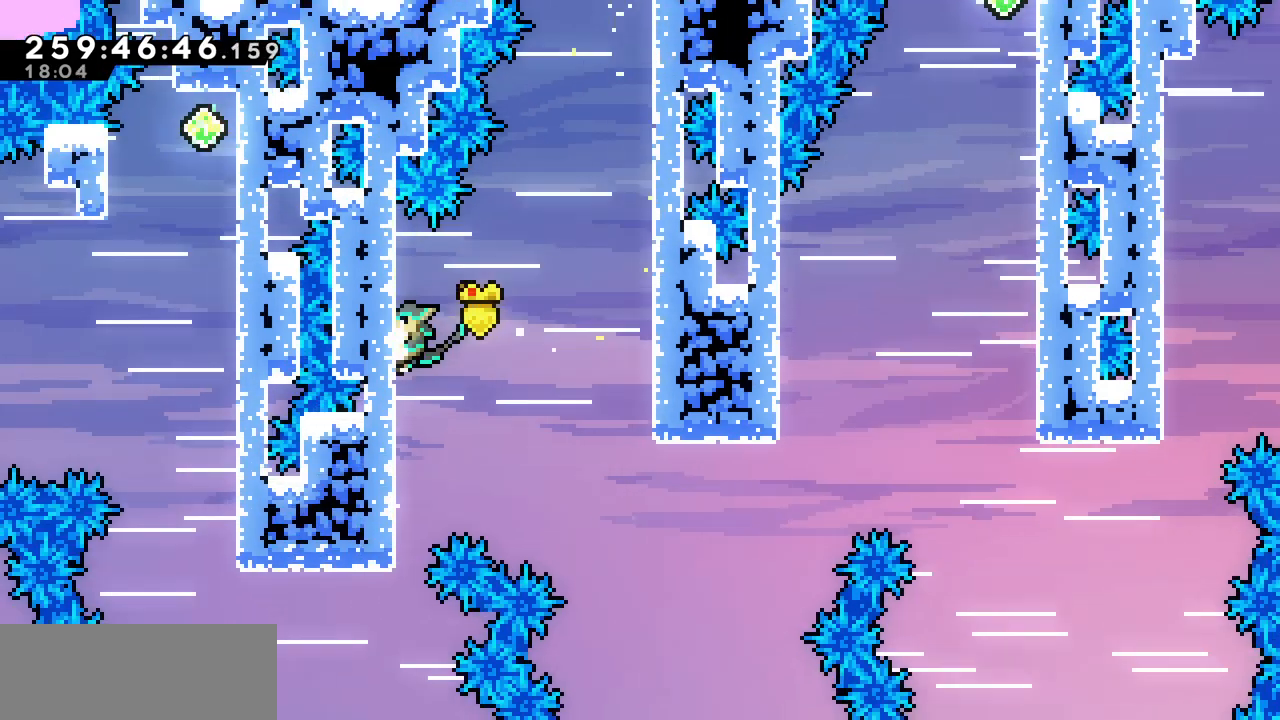
{"keys": ["left", "x"], "events": [[500, "x", "down"]]}
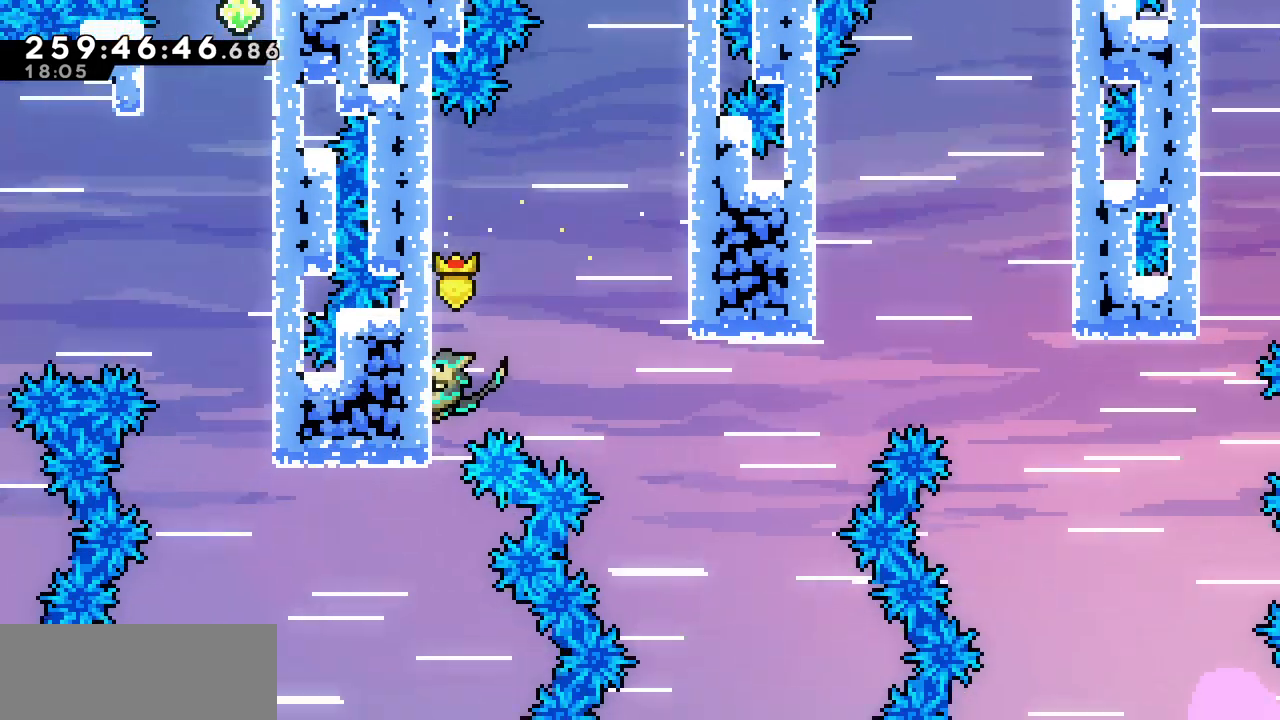
{"keys": ["down", "x"], "events": [[133, "down", "down"], [183, "left", "up"], [317, "down", "up"], [483, "down", "down"]]}
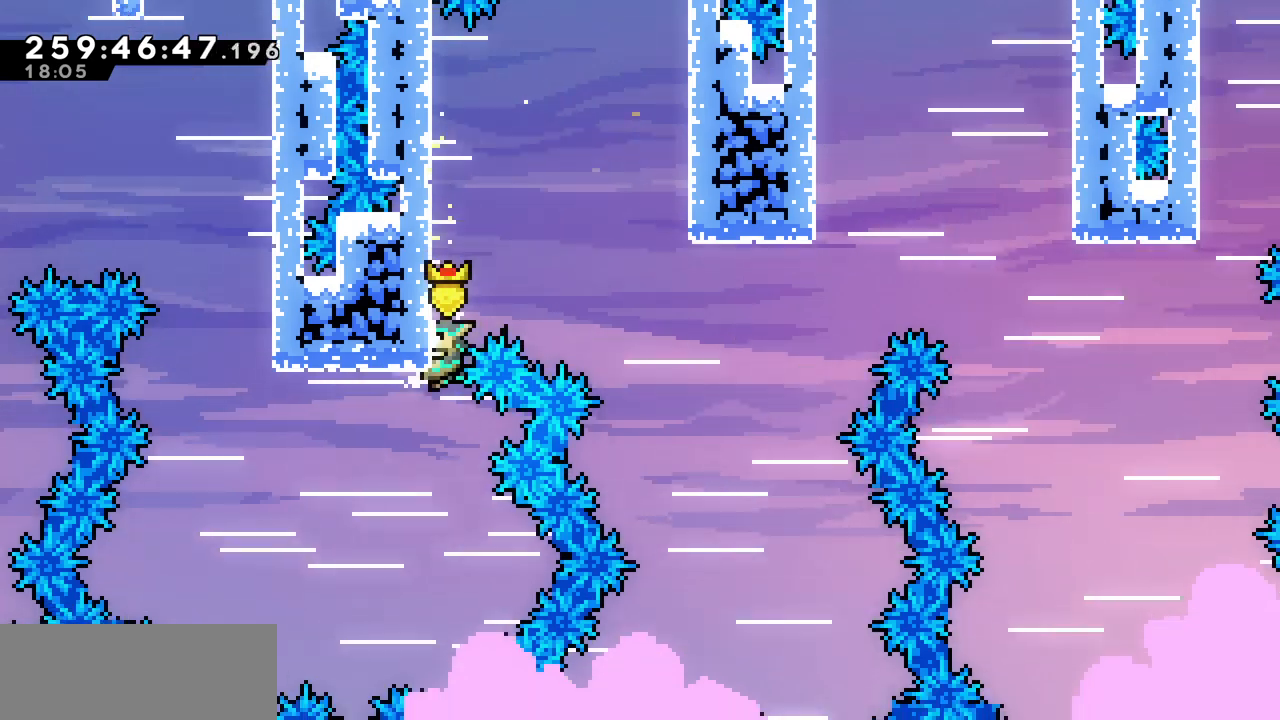
{"keys": ["x"], "events": [[33, "down", "up"], [283, "down", "down"], [317, "down", "up"]]}
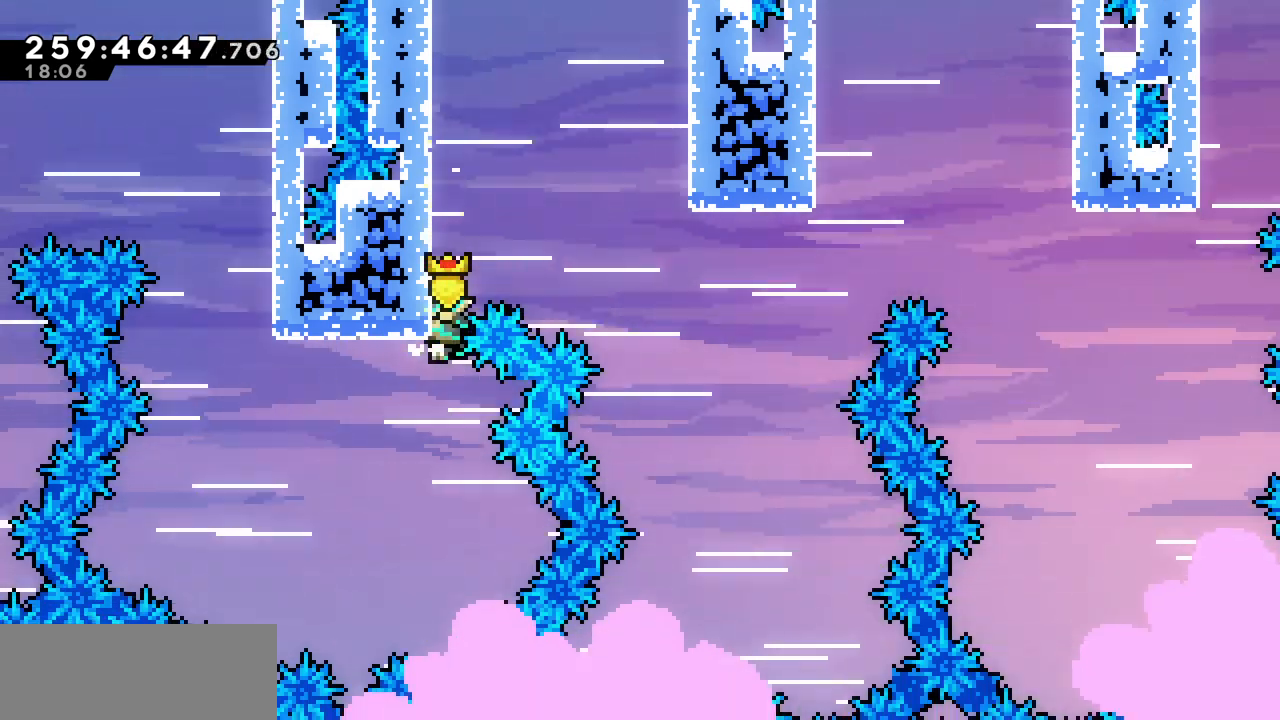
{"keys": ["x"], "events": [[33, "down", "down"], [67, "down", "up"]]}
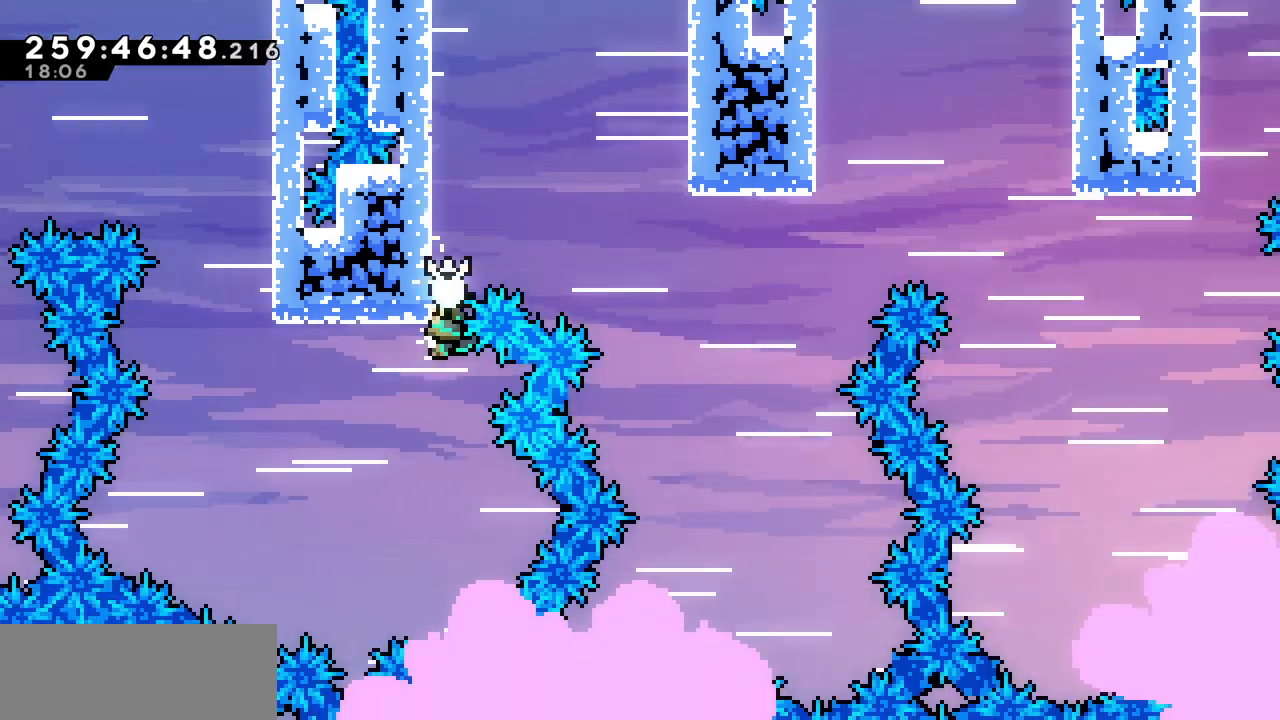
{"keys": ["left"], "events": [[133, "left", "down"], [333, "x", "up"]]}
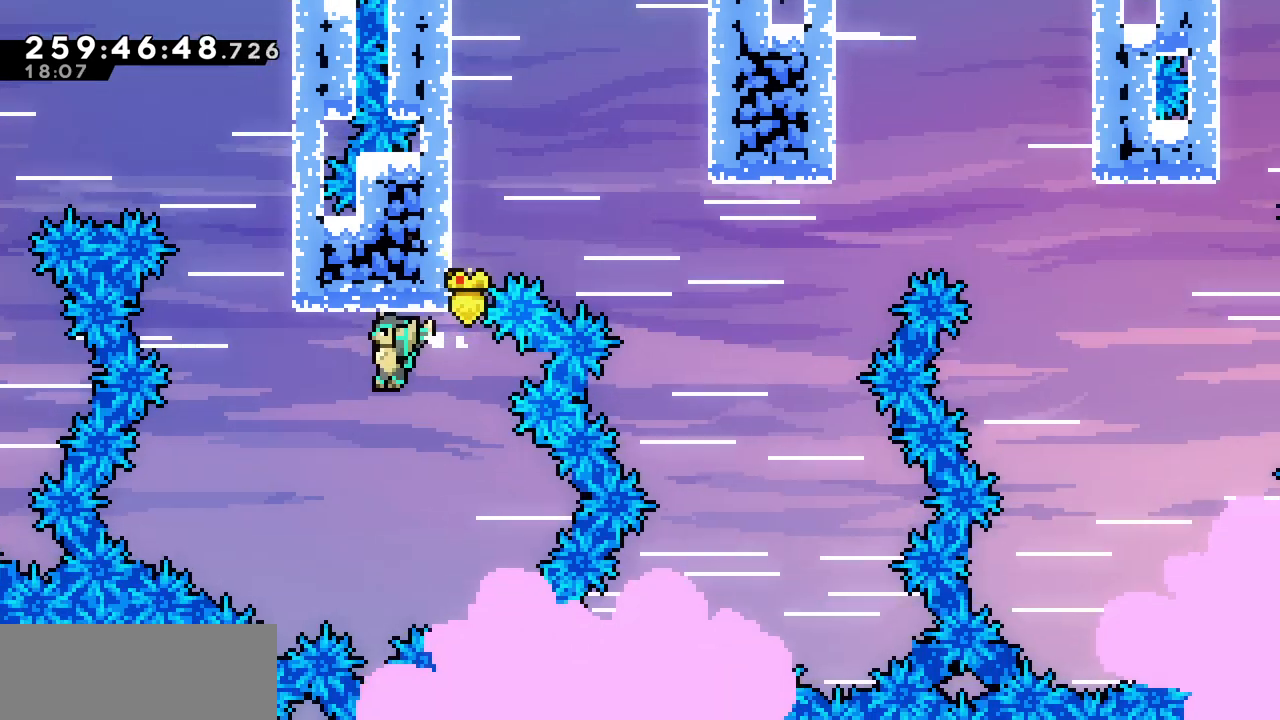
{"keys": ["right", "up", "x"], "events": [[133, "up", "down"], [167, "c", "down"], [167, "left", "up"], [267, "c", "up"], [367, "x", "down"], [400, "right", "down"]]}
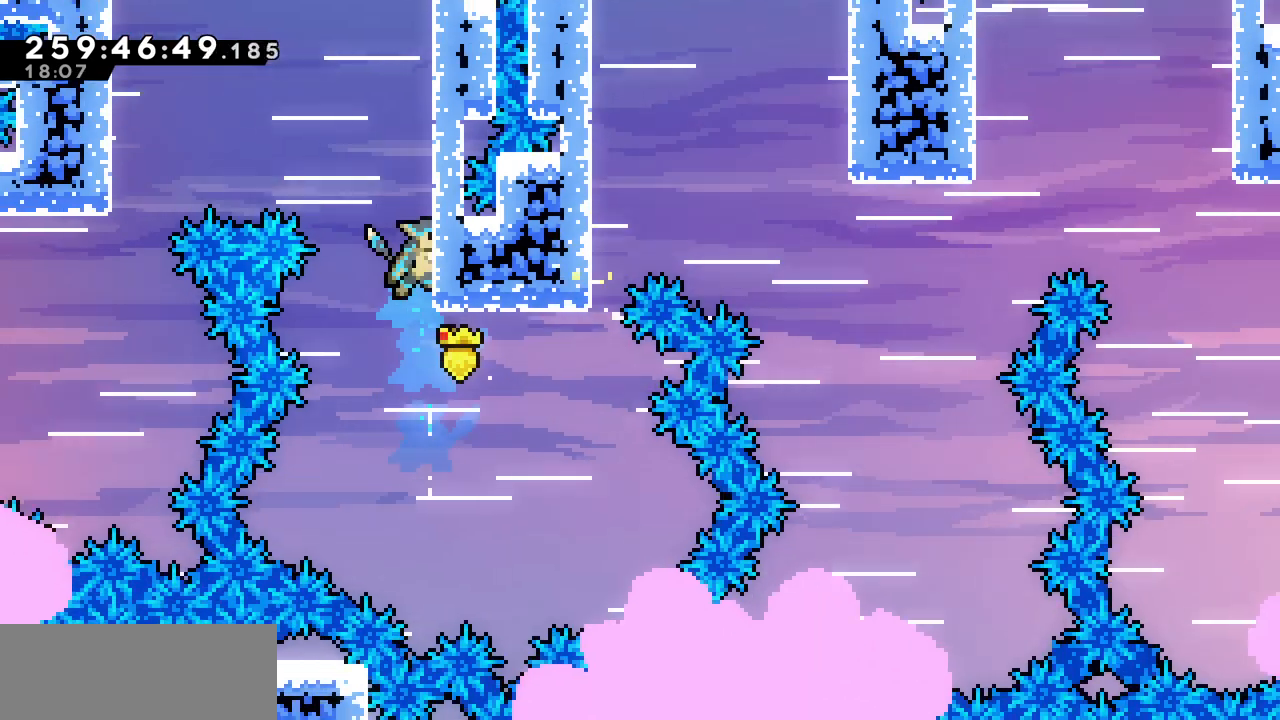
{"keys": ["right", "up", "x"], "events": []}
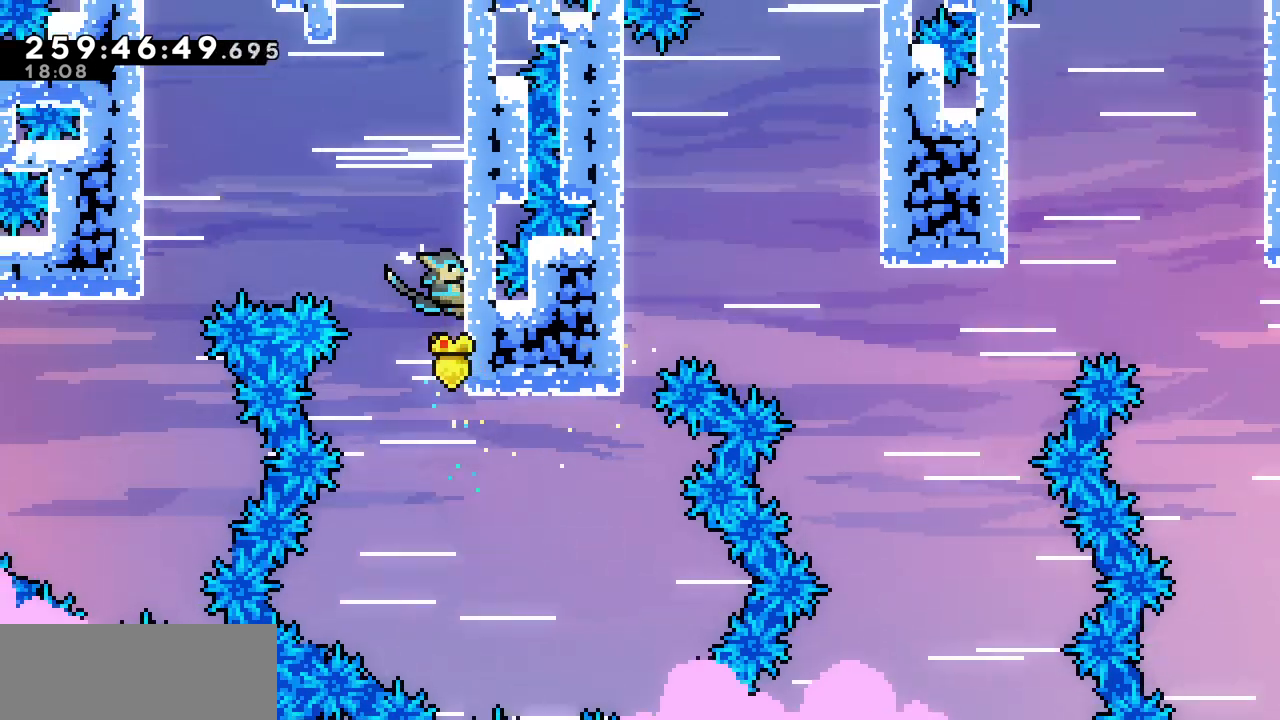
{"keys": ["right", "up", "x"], "events": []}
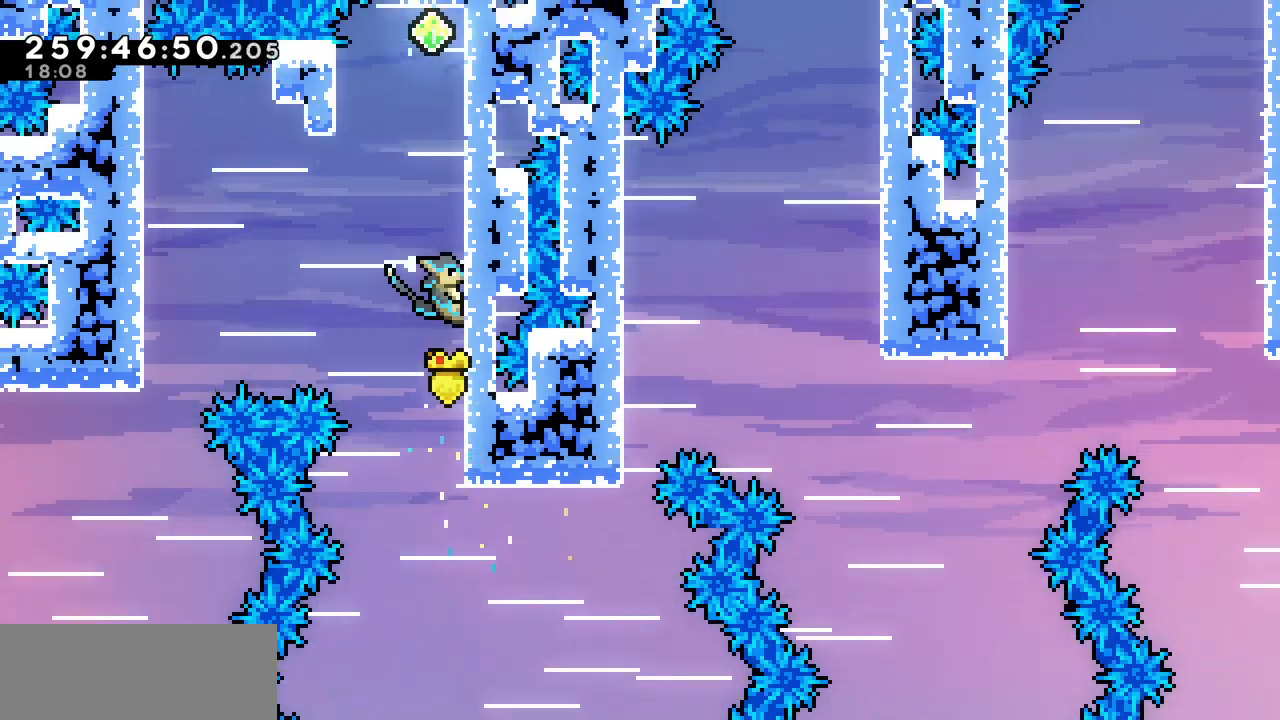
{"keys": ["right", "up", "x"], "events": []}
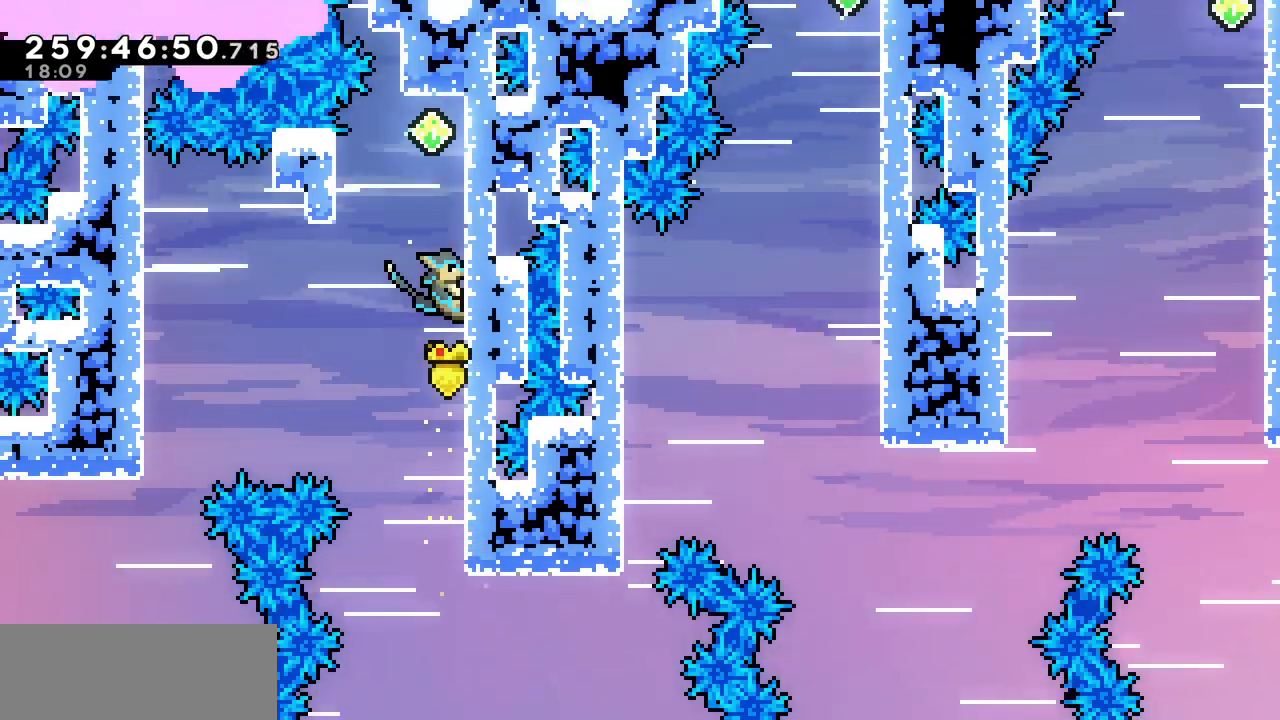
{"keys": ["right", "x", "z"], "events": [[233, "z", "down"], [333, "up", "up"]]}
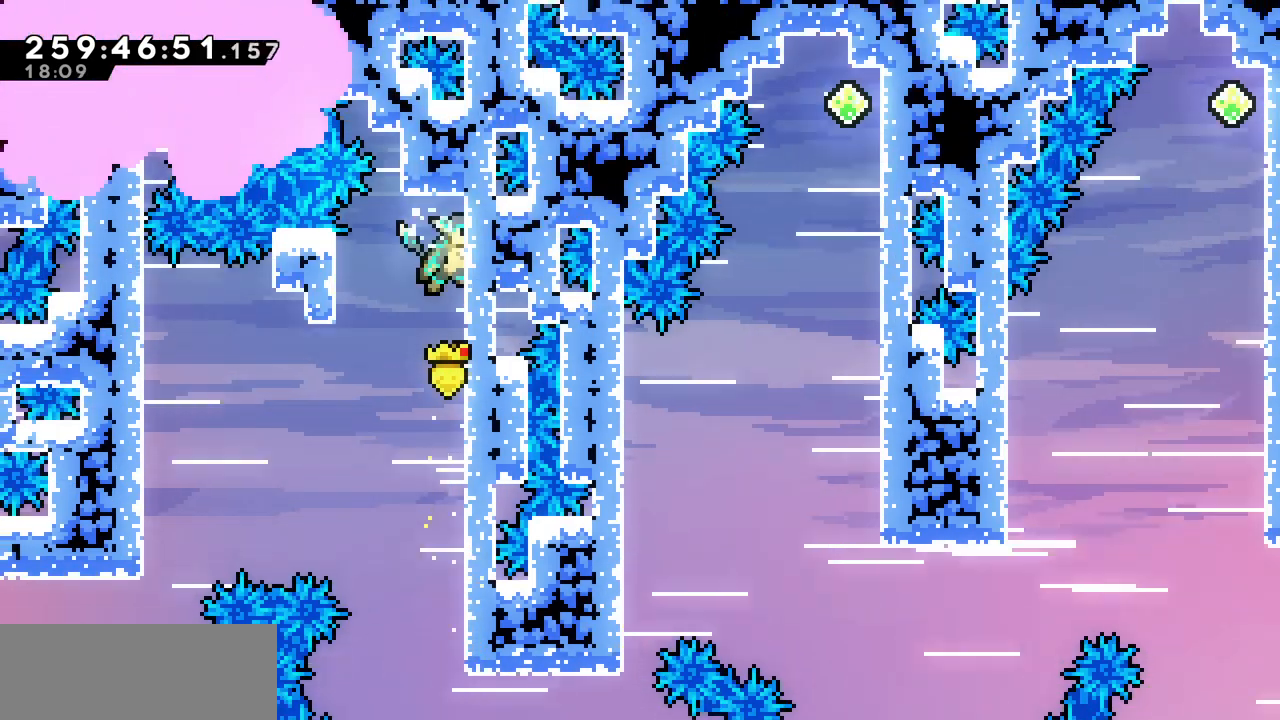
{"keys": ["right"], "events": [[117, "x", "up"], [117, "z", "up"]]}